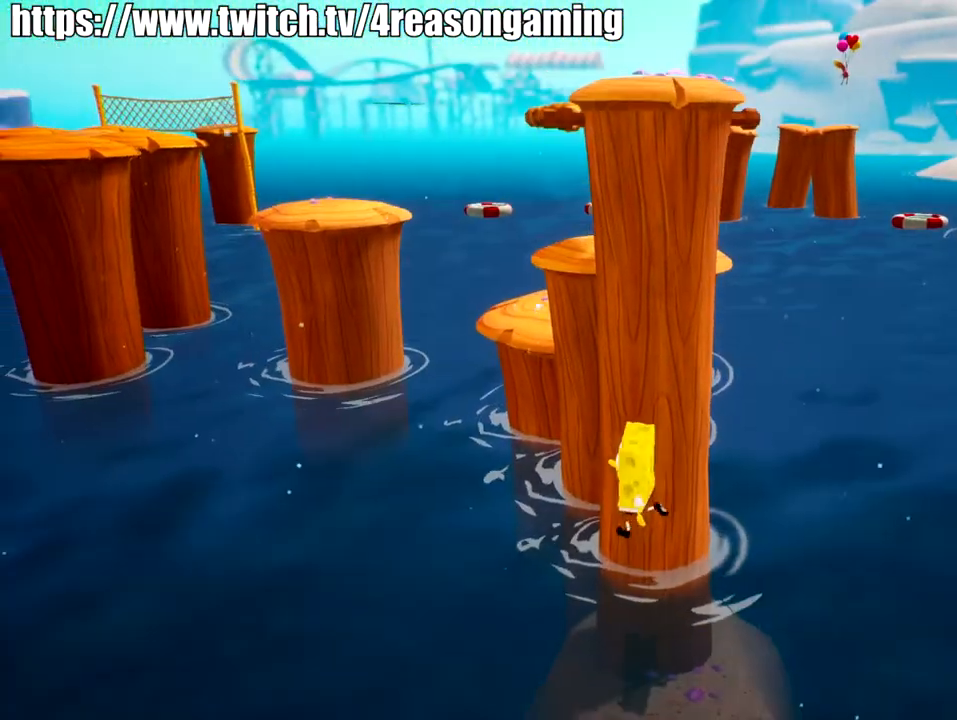
Gameplay with a controller (PlayStation layout); each line is a JSON object with the inputs held at the frame after it. "events" lists button and stick changes between this image and that frame as [ms after this image, input, new state], when the widget could be followed in between.
{"buttons": [], "left_stick": "up-right", "right_stick": "center", "events": [[67, "CROSS", "down"], [167, "CROSS", "up"], [217, "left_stick", "up"], [317, "CROSS", "down"], [368, "left_stick", "up-right"], [418, "CROSS", "up"]]}
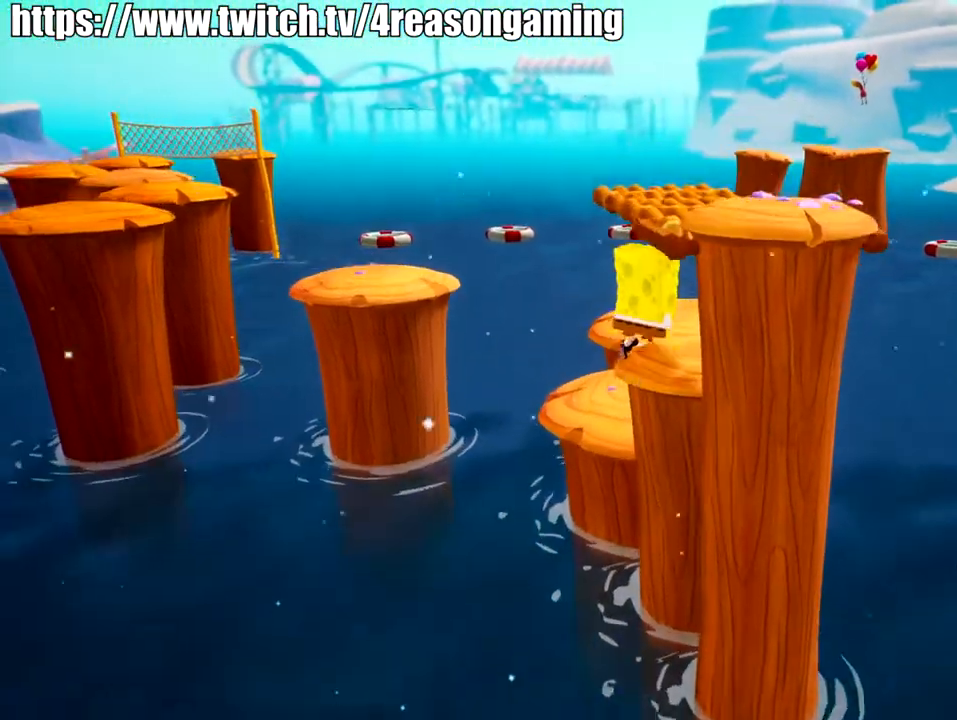
{"buttons": [], "left_stick": "up", "right_stick": "down-left", "events": [[133, "right_stick", "left"], [183, "right_stick", "down-left"], [234, "left_stick", "center"], [334, "left_stick", "up"]]}
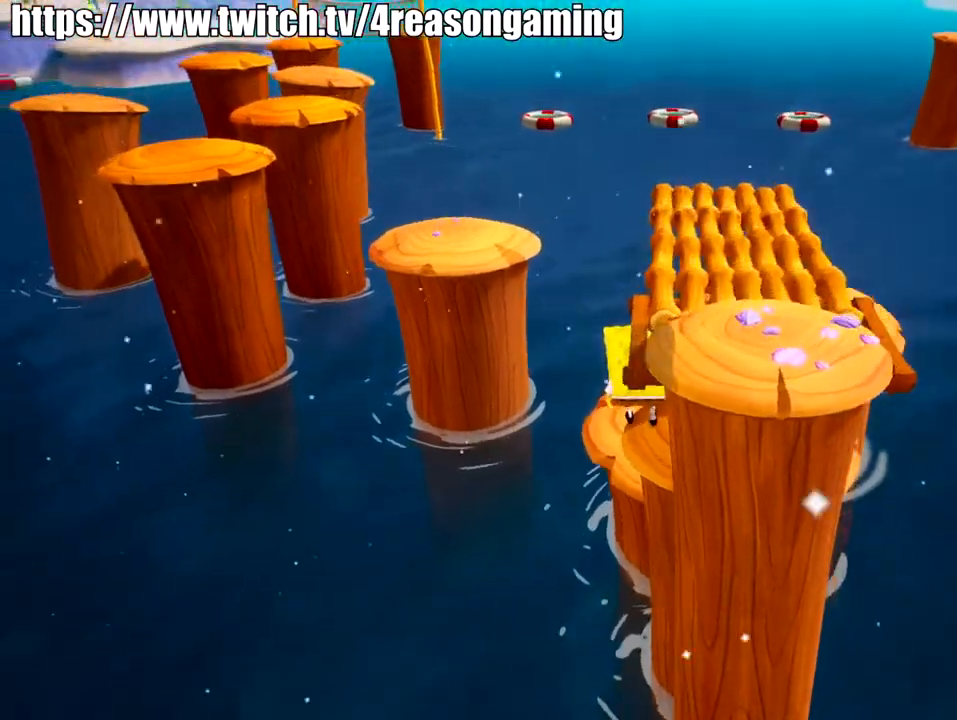
{"buttons": [], "left_stick": "up", "right_stick": "center", "events": [[151, "right_stick", "left"], [334, "right_stick", "up-left"], [451, "right_stick", "center"]]}
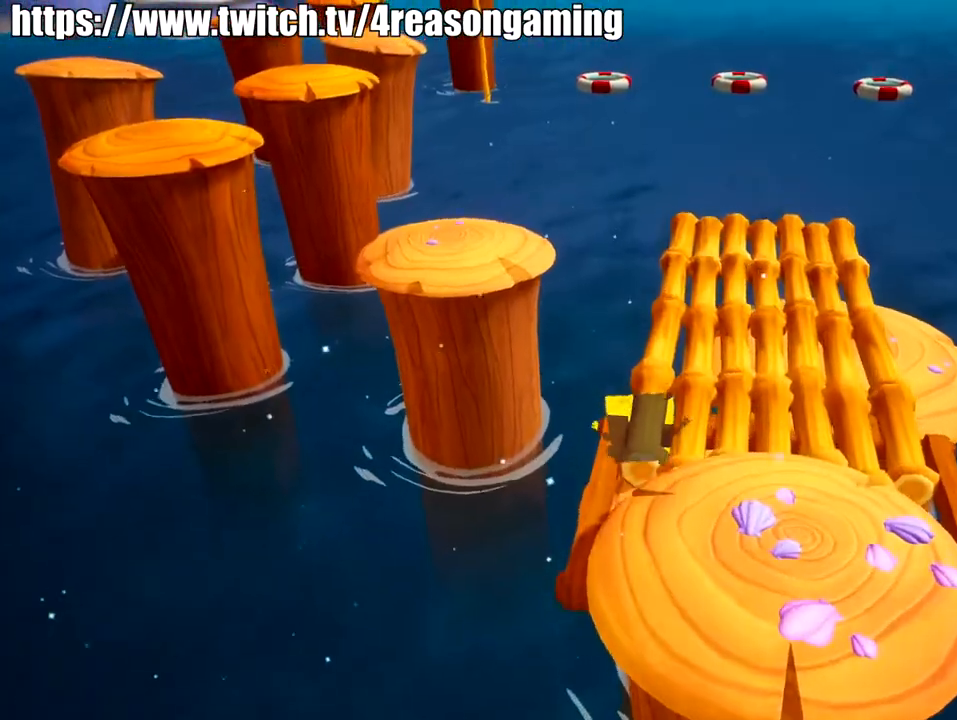
{"buttons": ["CROSS"], "left_stick": "up-left", "right_stick": "center", "events": [[67, "left_stick", "up-left"], [217, "CROSS", "down"], [317, "CROSS", "up"], [367, "CROSS", "down"]]}
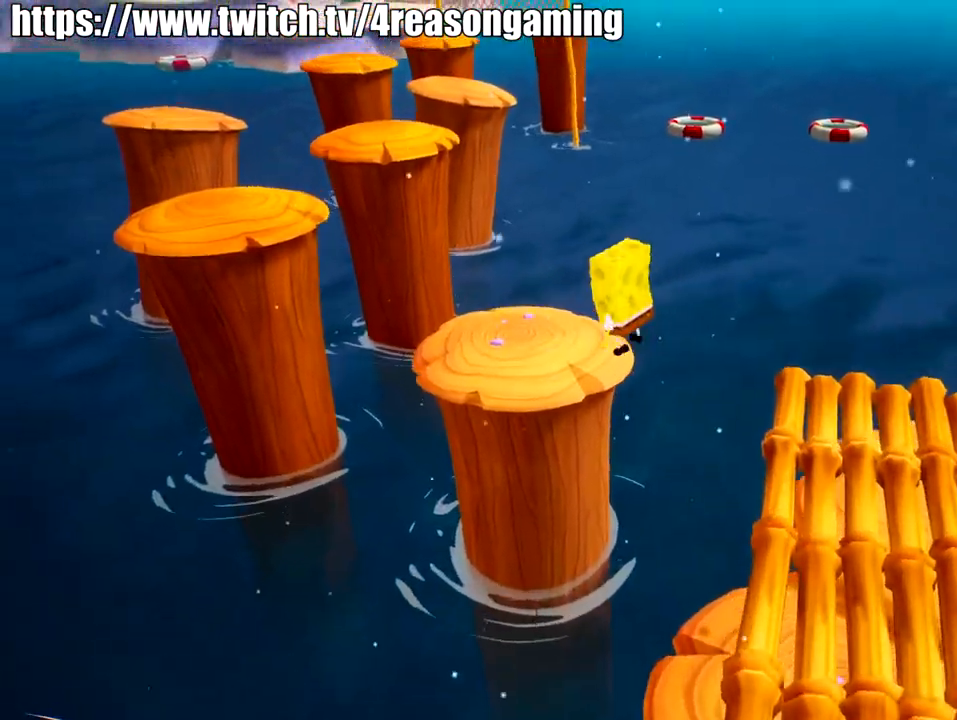
{"buttons": [], "left_stick": "up-left", "right_stick": "center", "events": [[17, "CROSS", "up"], [17, "SQUARE", "down"], [134, "SQUARE", "up"], [234, "right_stick", "left"], [384, "right_stick", "center"]]}
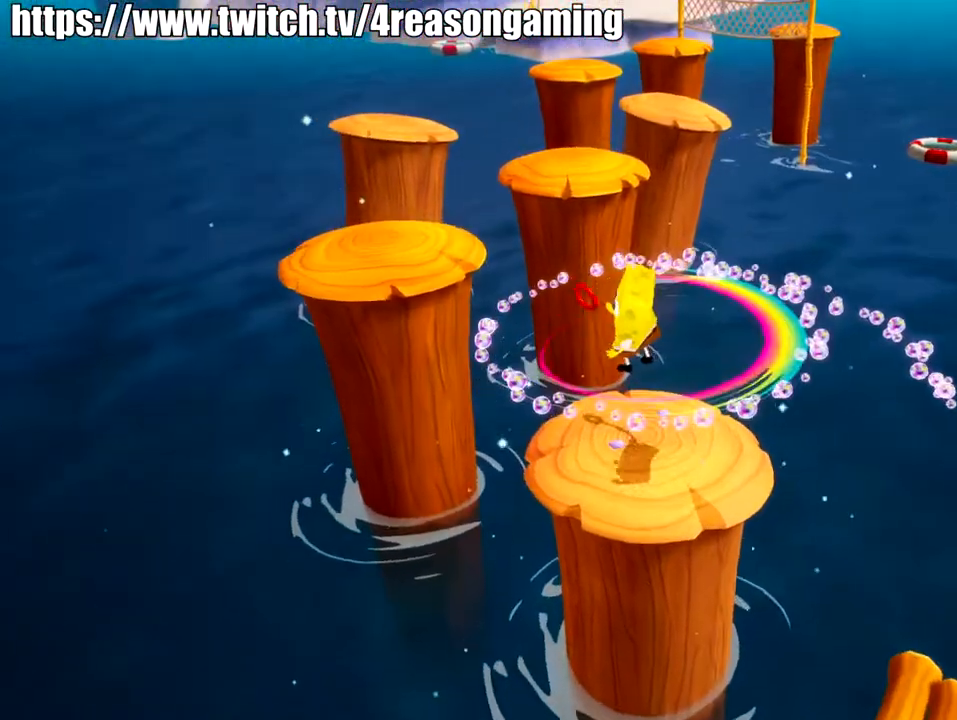
{"buttons": [], "left_stick": "up-left", "right_stick": "center", "events": [[284, "CROSS", "down"], [400, "CROSS", "up"]]}
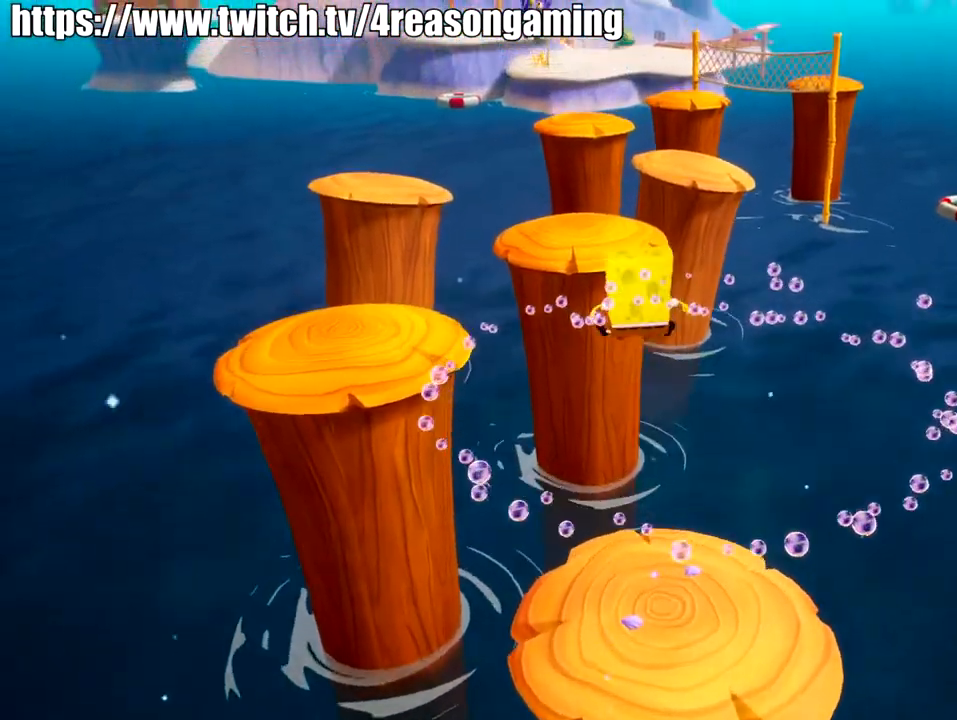
{"buttons": [], "left_stick": "up", "right_stick": "center", "events": [[167, "CROSS", "down"], [284, "left_stick", "up"], [317, "SQUARE", "down"], [368, "CROSS", "up"], [468, "SQUARE", "up"]]}
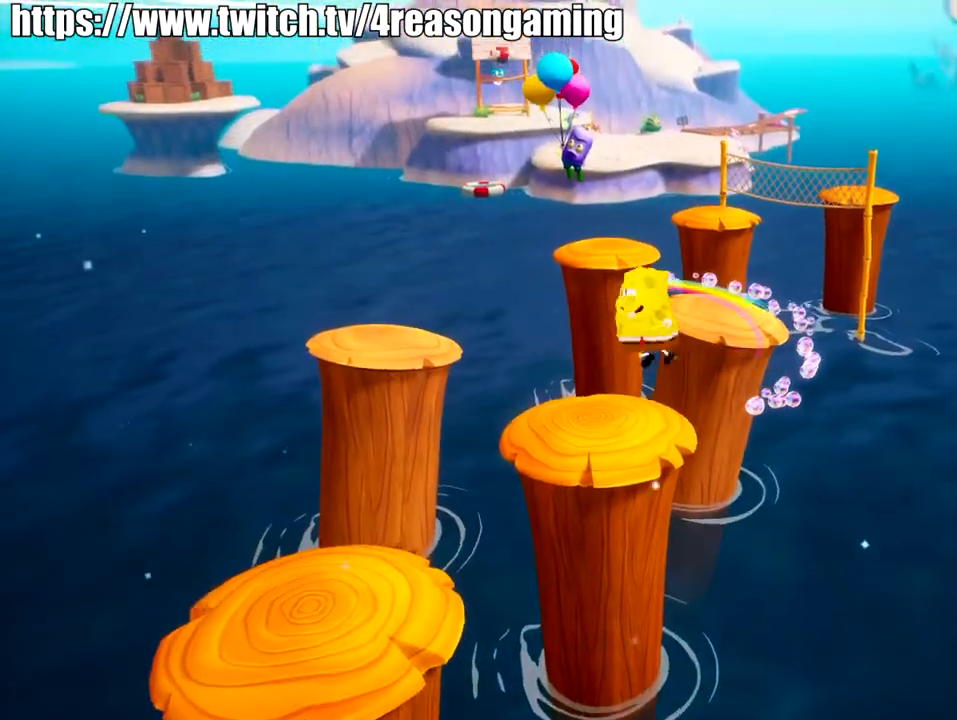
{"buttons": [], "left_stick": "up", "right_stick": "center", "events": [[267, "right_stick", "right"], [434, "right_stick", "center"]]}
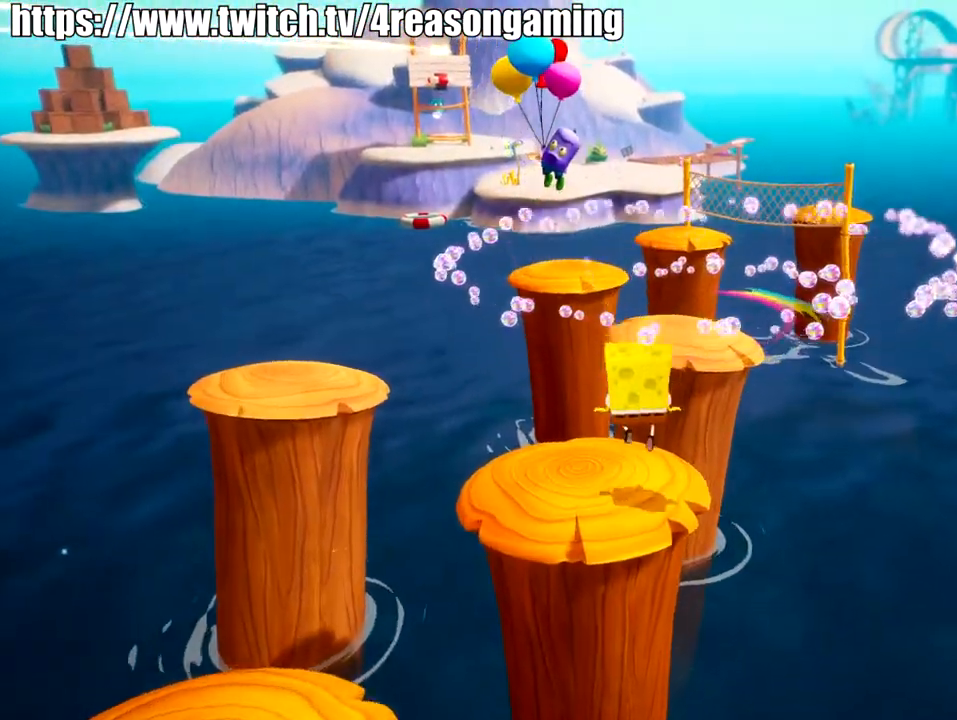
{"buttons": [], "left_stick": "up", "right_stick": "center", "events": [[267, "CROSS", "down"], [367, "CROSS", "up"]]}
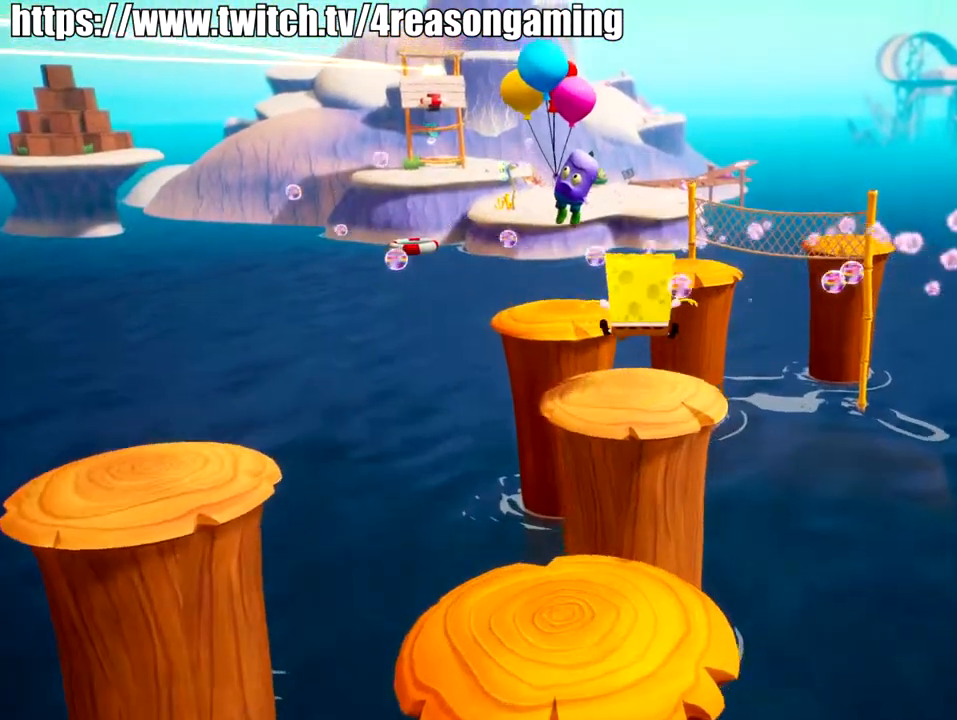
{"buttons": [], "left_stick": "up-left", "right_stick": "center", "events": [[17, "CROSS", "down"], [183, "CROSS", "up"], [183, "SQUARE", "down"], [234, "left_stick", "up-left"], [284, "SQUARE", "up"]]}
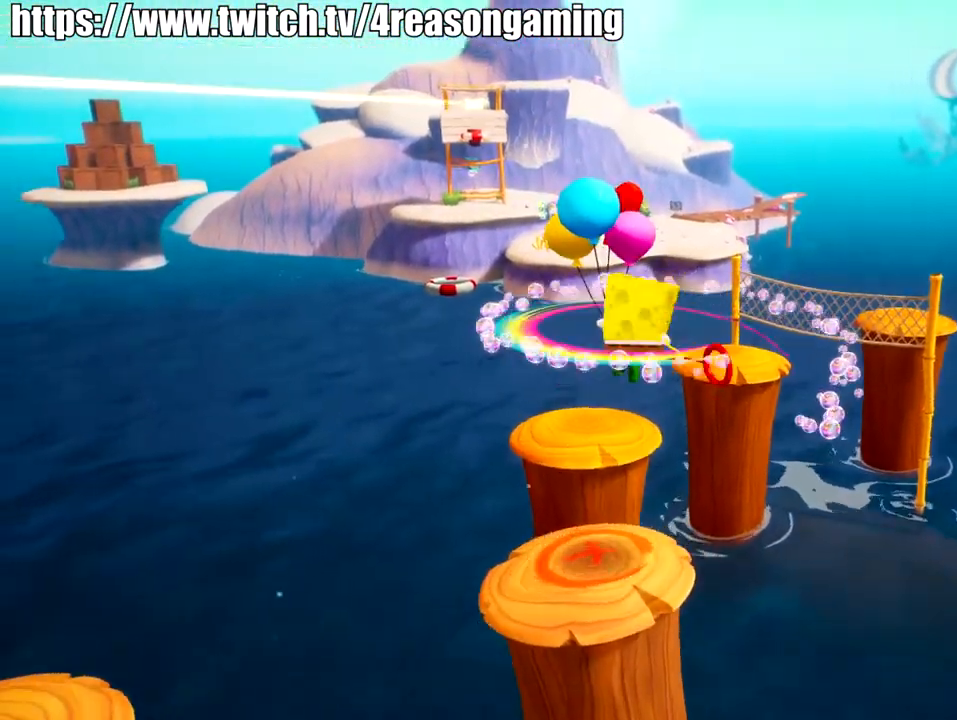
{"buttons": [], "left_stick": "up-right", "right_stick": "right", "events": [[201, "left_stick", "up"], [301, "right_stick", "down-right"], [451, "left_stick", "up-right"], [451, "right_stick", "right"]]}
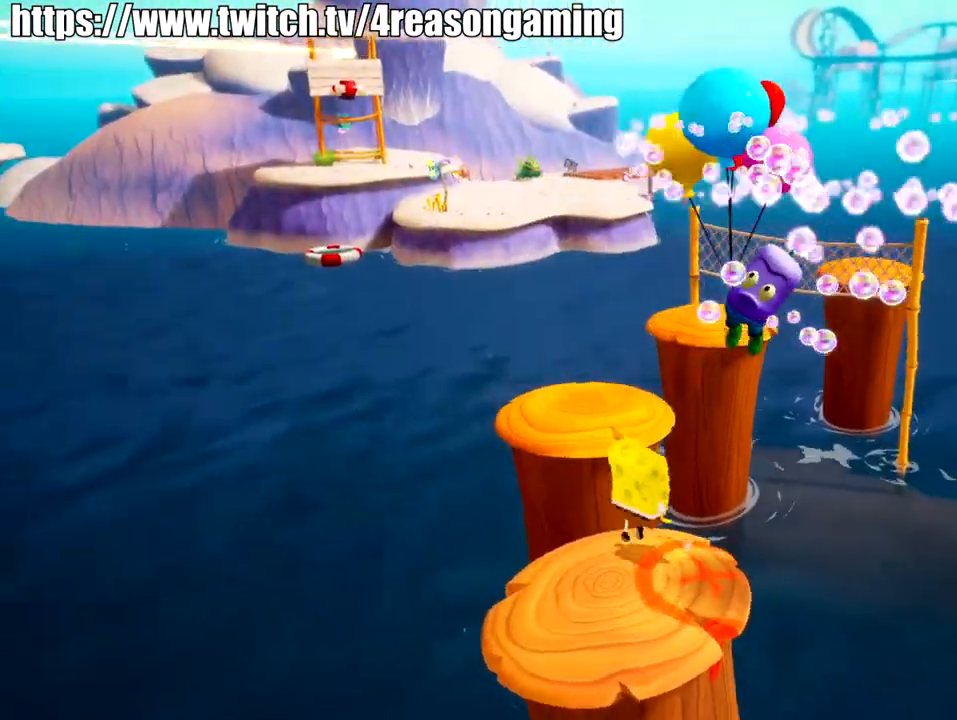
{"buttons": [], "left_stick": "up", "right_stick": "center", "events": [[67, "right_stick", "center"], [217, "CROSS", "down"], [317, "CROSS", "up"], [317, "left_stick", "up"], [367, "SQUARE", "down"], [484, "SQUARE", "up"]]}
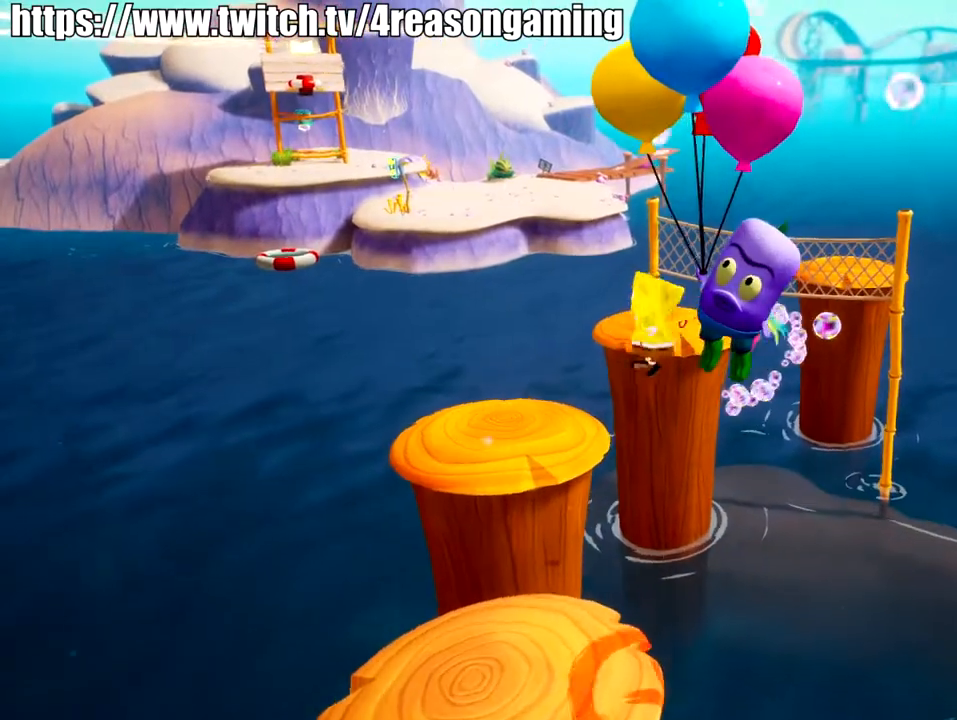
{"buttons": ["CROSS"], "left_stick": "up", "right_stick": "center", "events": [[434, "CROSS", "down"]]}